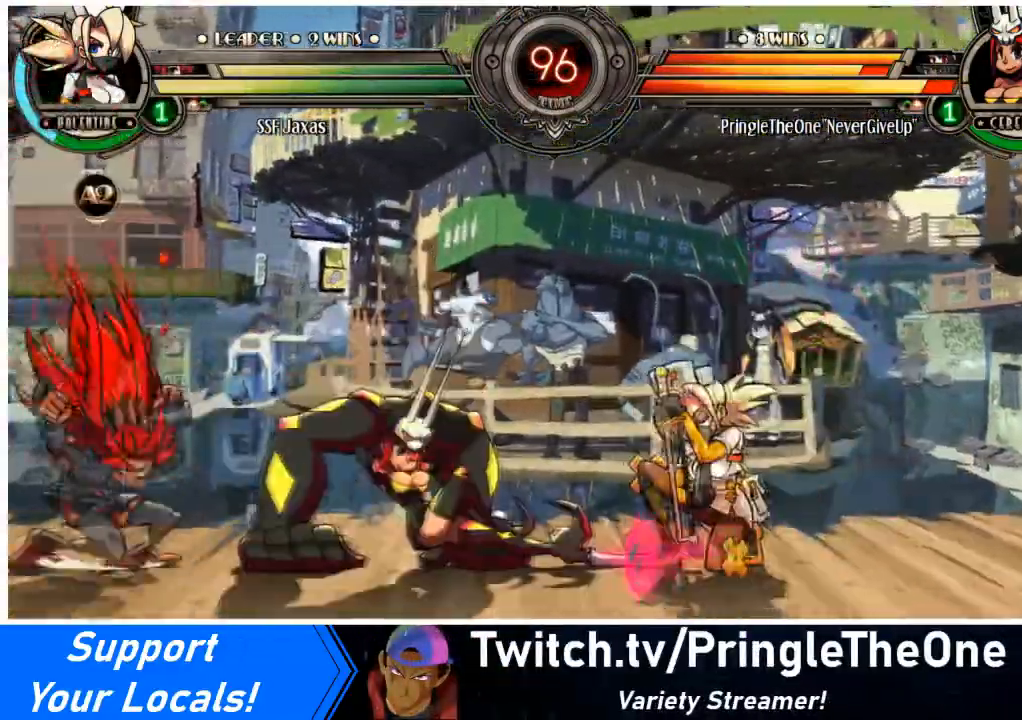
Gameplay with a controller (arcade stick); each line is a JSON object with the inputs held at the frame after it. "events" lists button and stick changes between this image and that frame as [ms after this image, input, new state], when the widget could be followed in between. Not read: L3 R3 other_buttons.
{"buttons": ["DPAD_DOWN", "DPAD_RIGHT"], "events": [[334, "SQUARE", "down"], [334, "TRIANGLE", "down"], [434, "SQUARE", "up"], [434, "TRIANGLE", "up"]]}
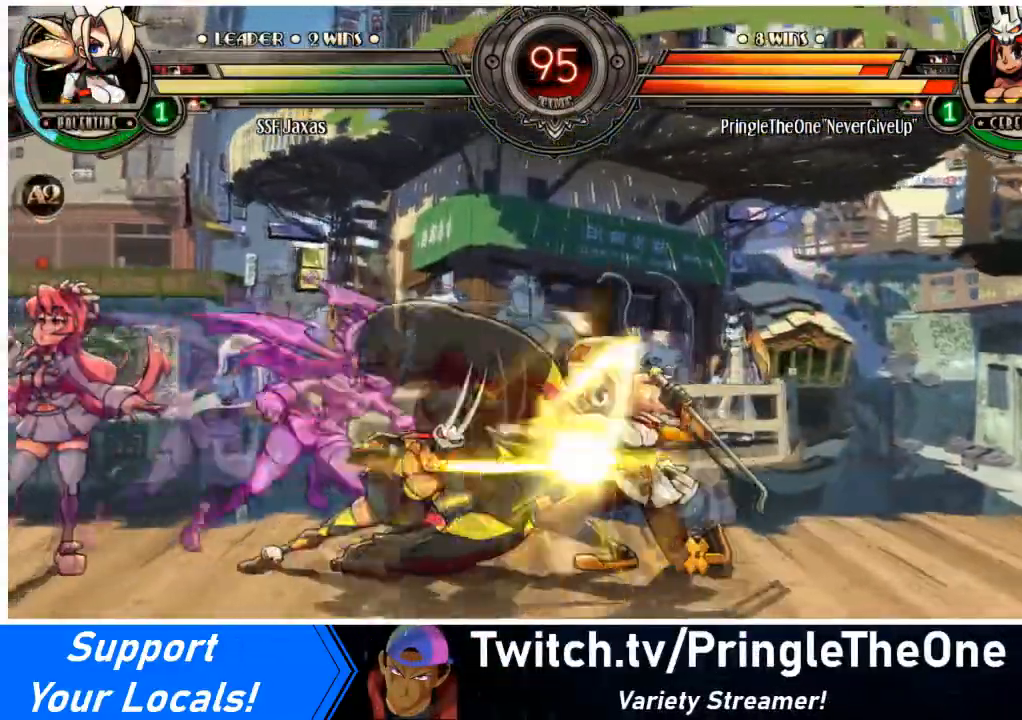
{"buttons": ["SQUARE", "DPAD_RIGHT"], "events": [[367, "DPAD_DOWN", "up"], [467, "SQUARE", "down"]]}
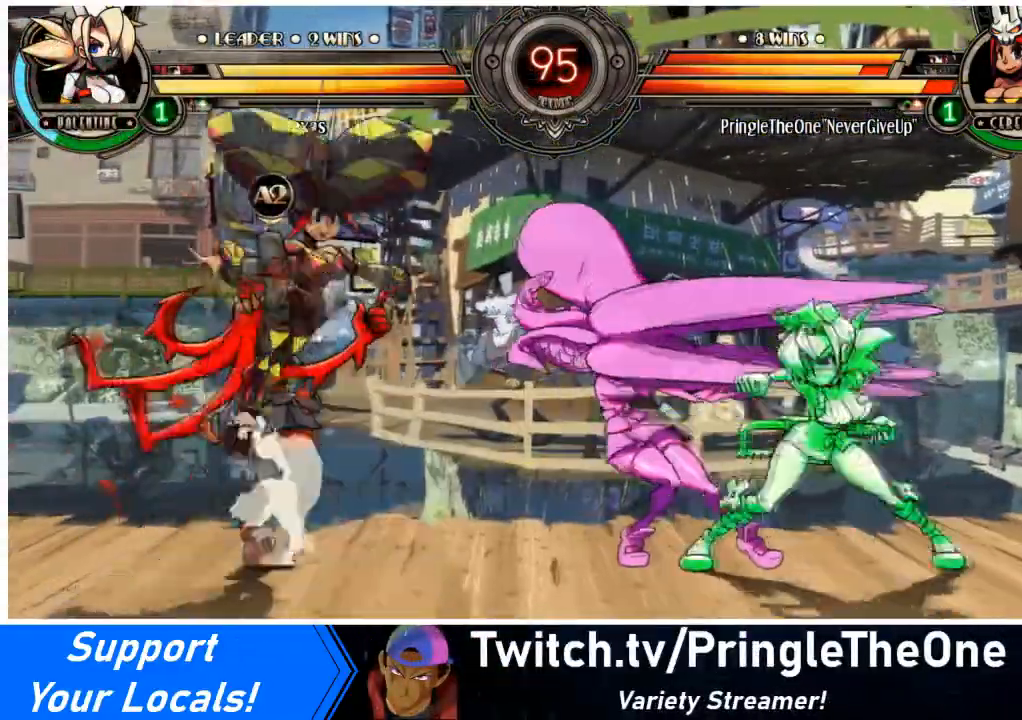
{"buttons": ["DPAD_RIGHT"], "events": [[101, "SQUARE", "up"], [234, "SQUARE", "down"], [301, "SQUARE", "up"]]}
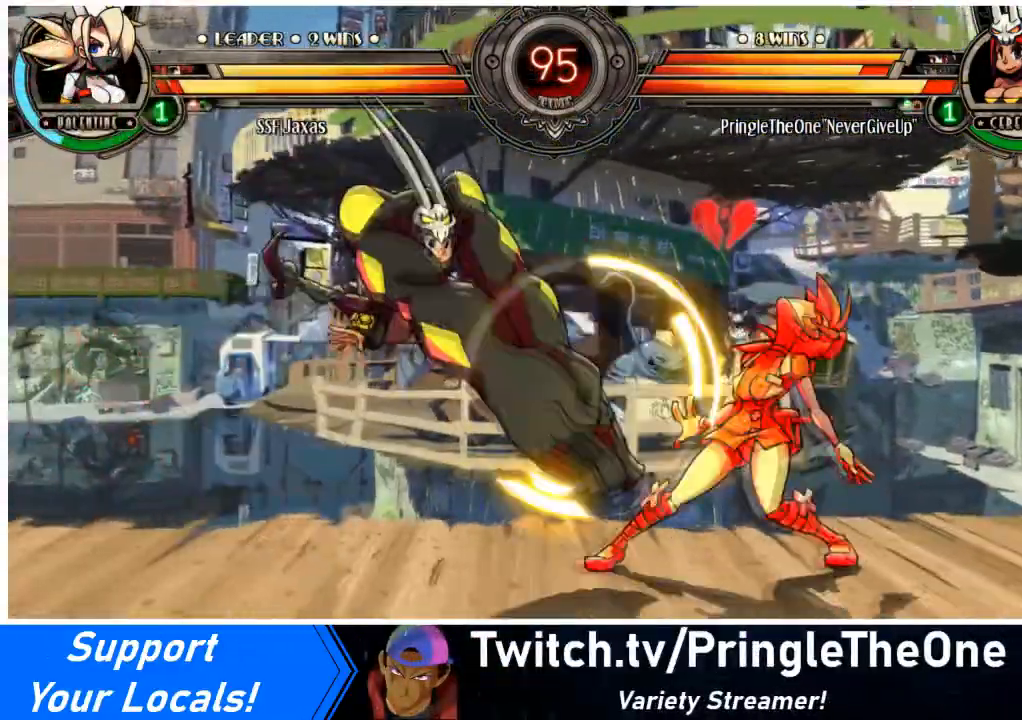
{"buttons": ["DPAD_DOWN", "DPAD_RIGHT"], "events": [[500, "DPAD_DOWN", "down"]]}
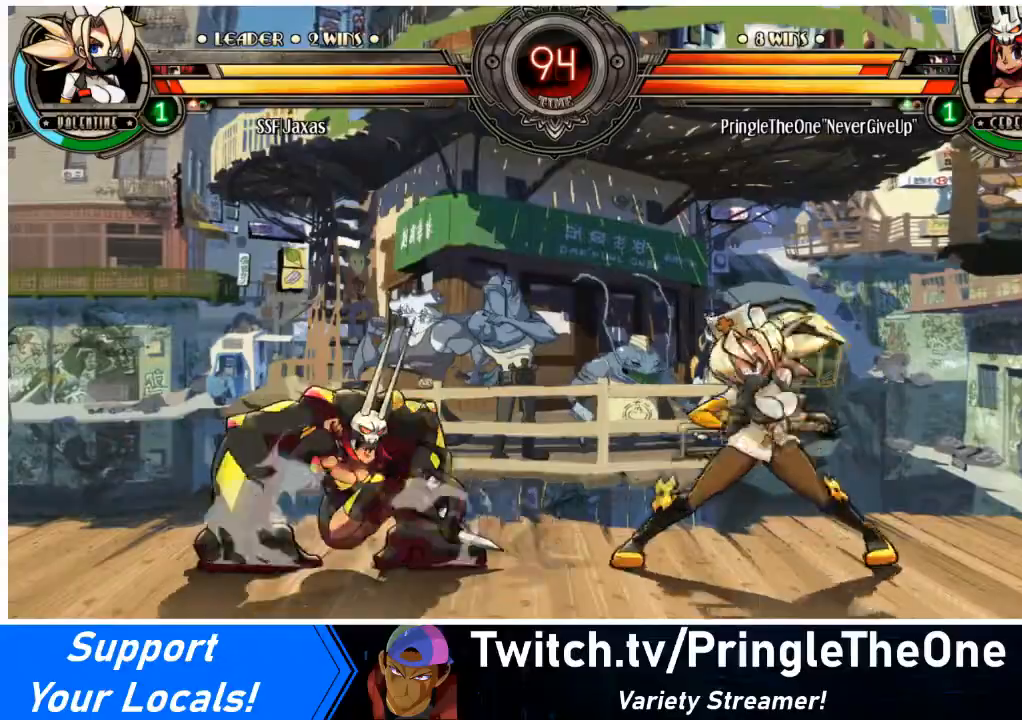
{"buttons": ["DPAD_RIGHT"], "events": [[501, "DPAD_DOWN", "up"]]}
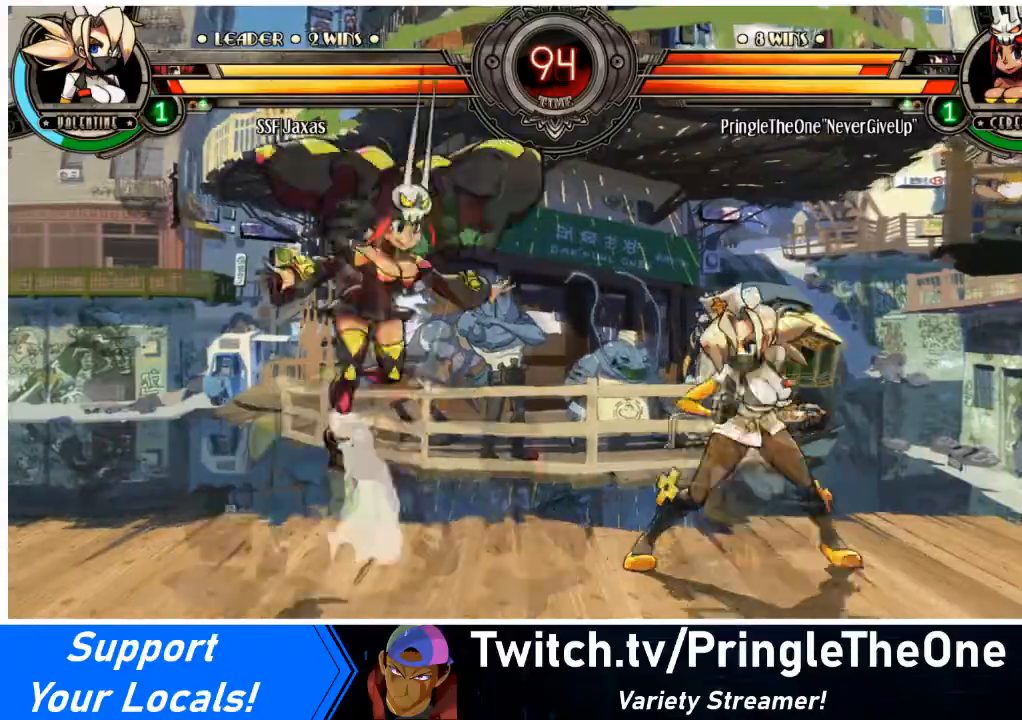
{"buttons": [], "events": [[67, "DPAD_RIGHT", "up"], [100, "DPAD_RIGHT", "down"], [234, "DPAD_UP", "down"], [300, "R2", "down"], [334, "DPAD_UP", "up"], [367, "R2", "up"], [434, "DPAD_RIGHT", "up"]]}
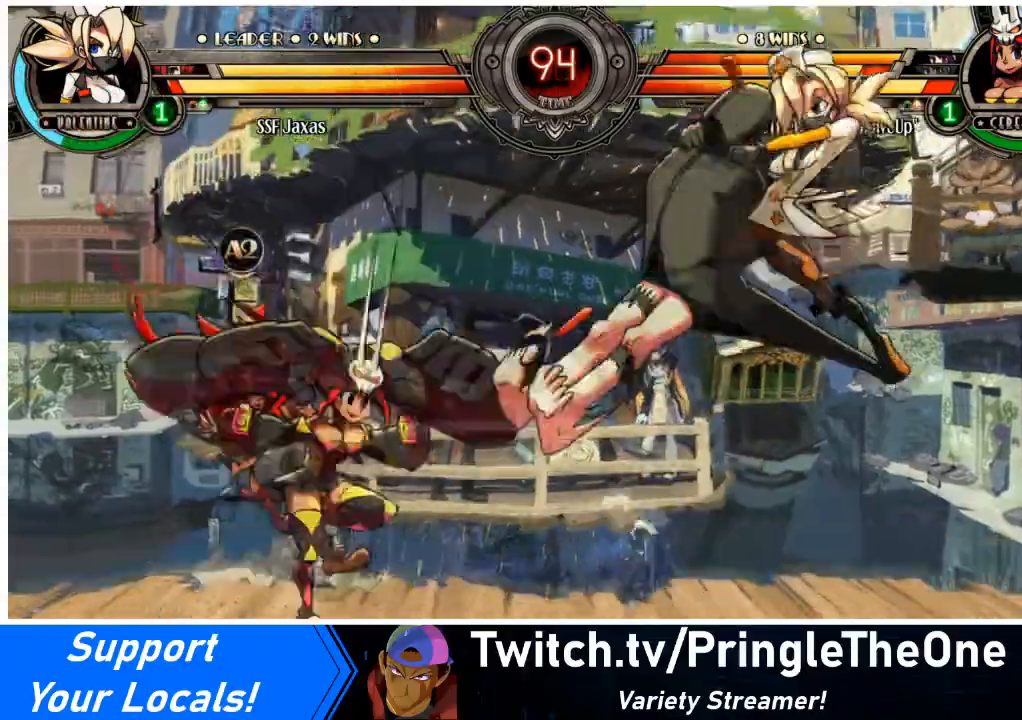
{"buttons": ["DPAD_LEFT"], "events": [[234, "DPAD_LEFT", "down"], [301, "DPAD_LEFT", "up"], [368, "DPAD_LEFT", "down"], [434, "R1", "down"], [501, "R1", "up"]]}
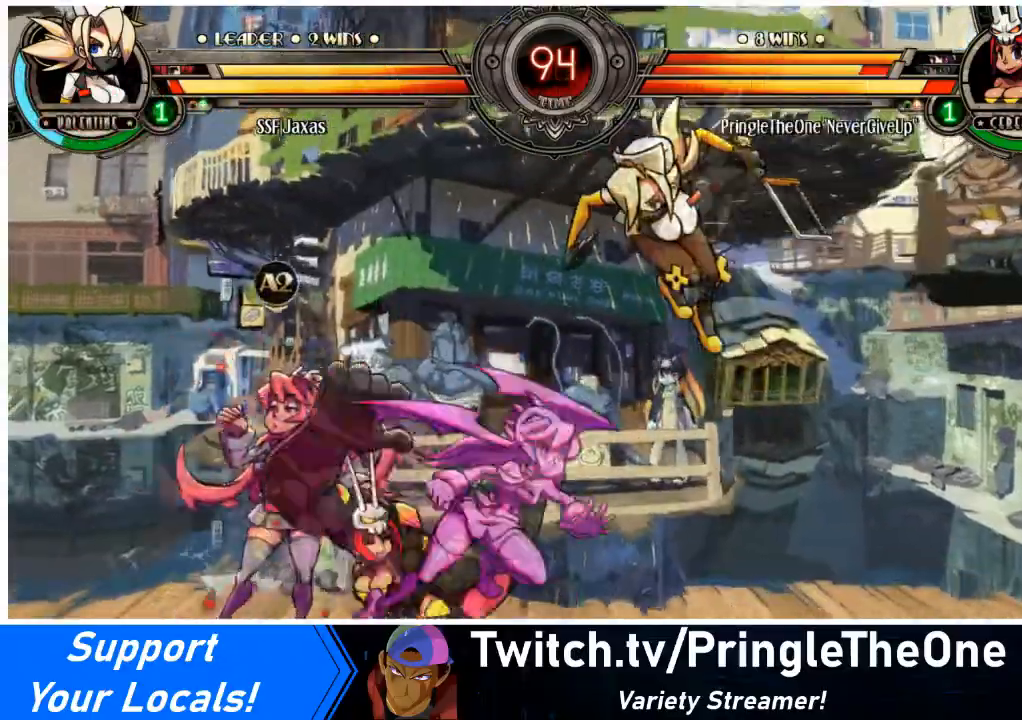
{"buttons": ["DPAD_LEFT"], "events": []}
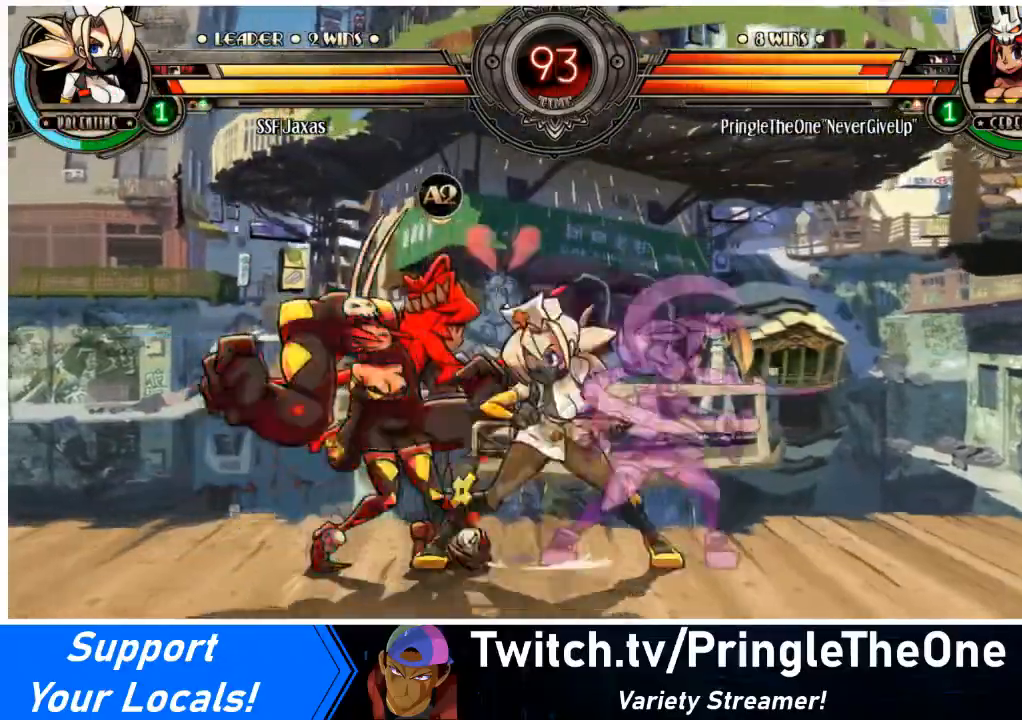
{"buttons": ["DPAD_DOWN", "DPAD_LEFT"], "events": [[67, "DPAD_LEFT", "up"], [67, "SQUARE", "down"], [201, "SQUARE", "up"], [301, "TRIANGLE", "down"], [401, "DPAD_DOWN", "down"], [401, "DPAD_LEFT", "down"], [401, "TRIANGLE", "up"]]}
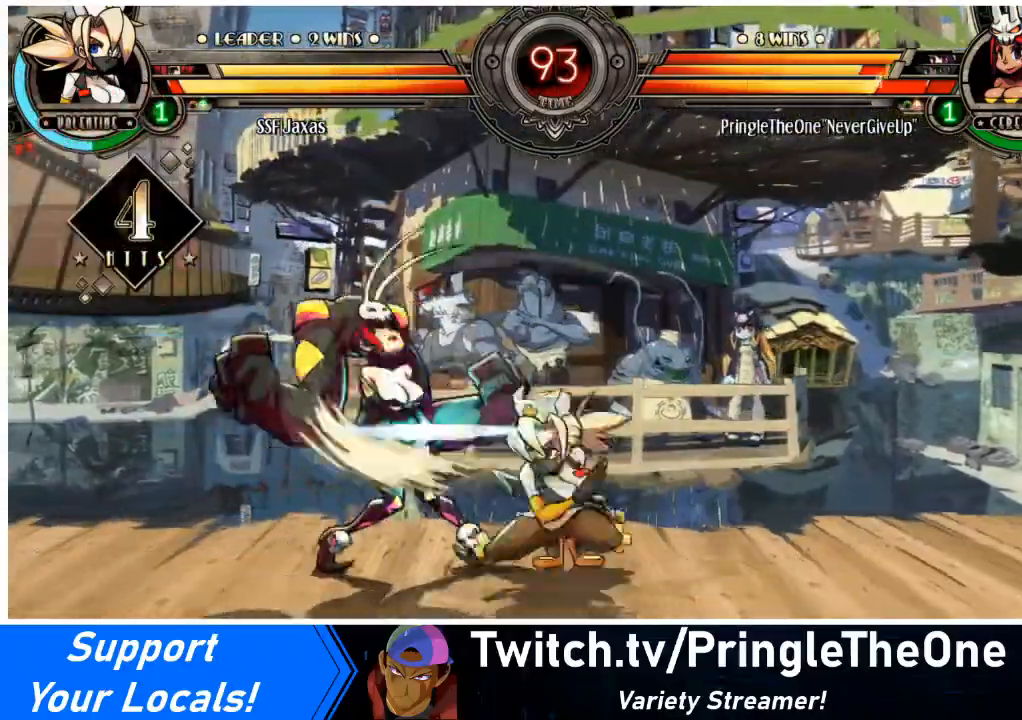
{"buttons": ["R1"], "events": [[33, "R1", "down"], [167, "R1", "up"], [200, "DPAD_DOWN", "up"], [334, "DPAD_UP", "down"], [467, "DPAD_UP", "up"], [500, "DPAD_LEFT", "up"], [500, "R1", "down"]]}
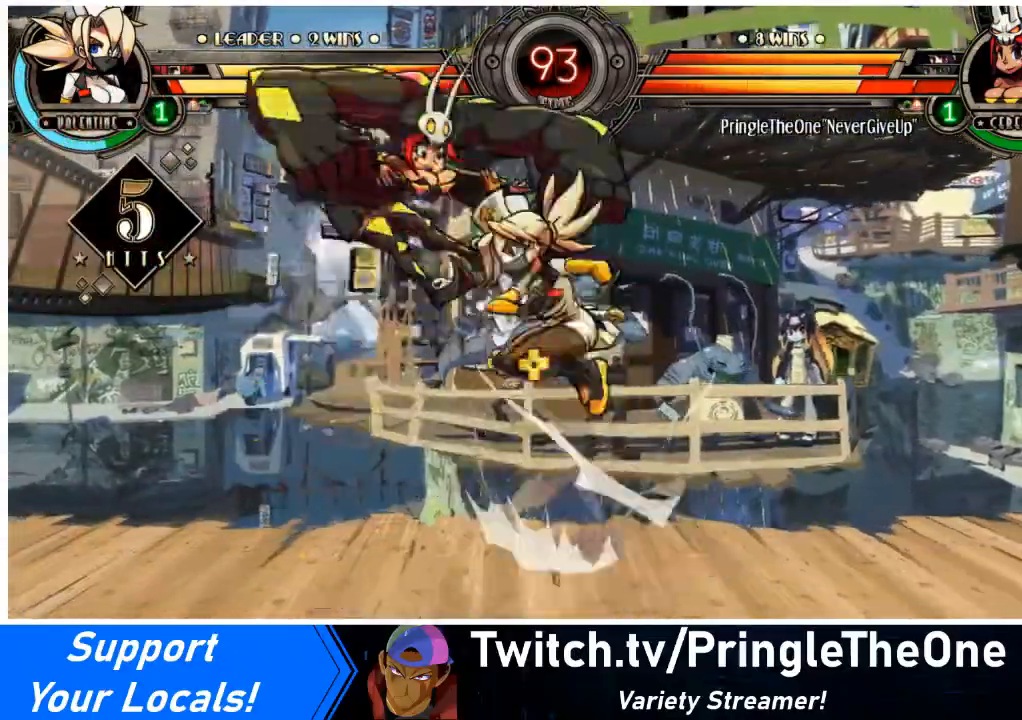
{"buttons": [], "events": [[134, "R1", "up"], [334, "R2", "down"], [401, "R2", "up"]]}
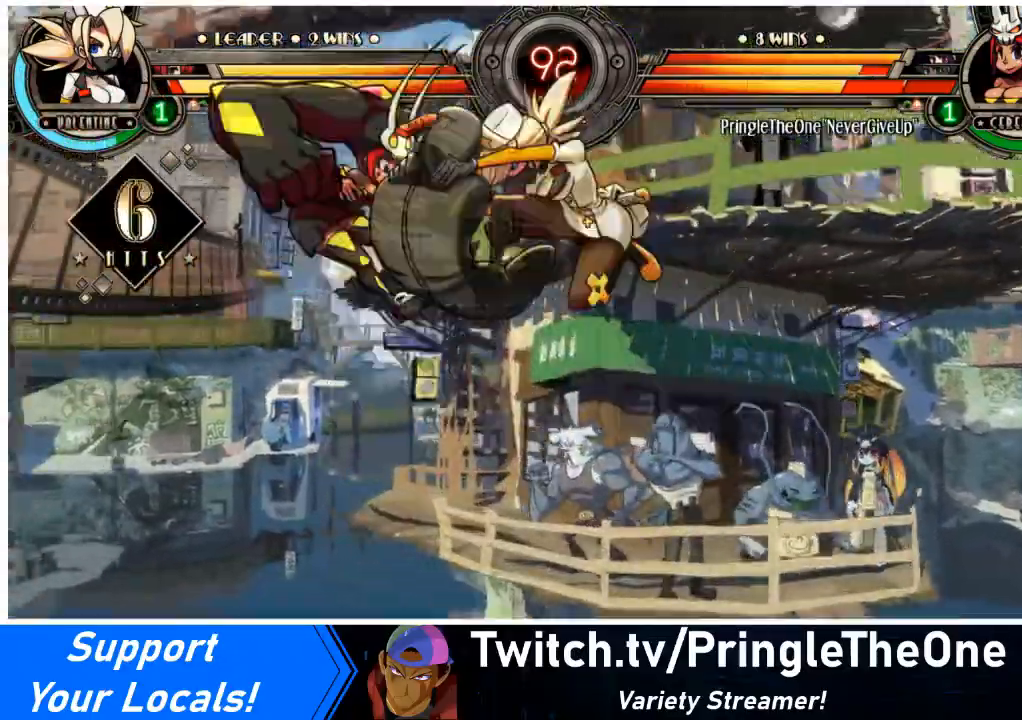
{"buttons": ["R2", "DPAD_LEFT"], "events": [[367, "DPAD_DOWN", "down"], [434, "DPAD_LEFT", "down"], [467, "DPAD_DOWN", "up"], [500, "R2", "down"]]}
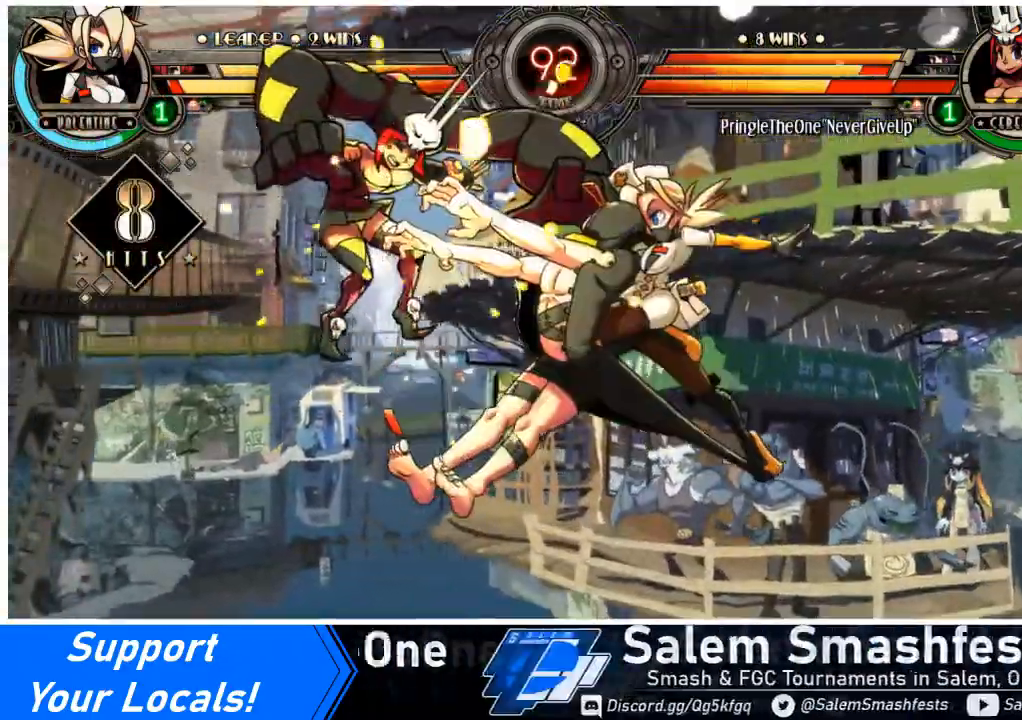
{"buttons": [], "events": [[67, "DPAD_LEFT", "up"], [134, "R2", "up"]]}
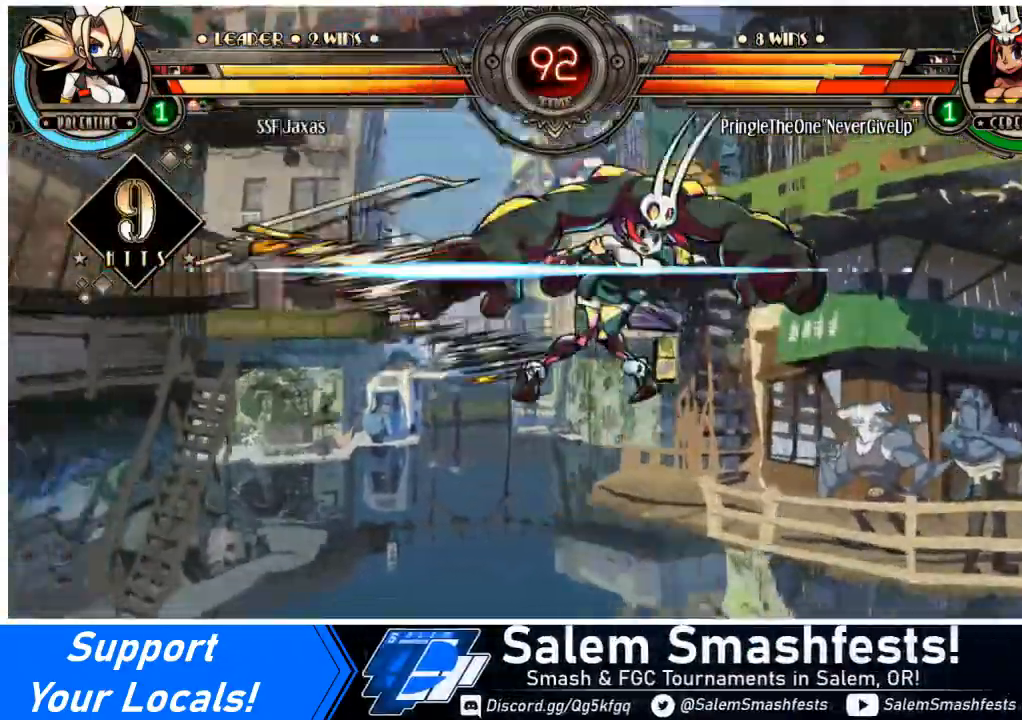
{"buttons": ["DPAD_DOWN", "DPAD_RIGHT"], "events": [[434, "DPAD_DOWN", "down"], [500, "DPAD_RIGHT", "down"]]}
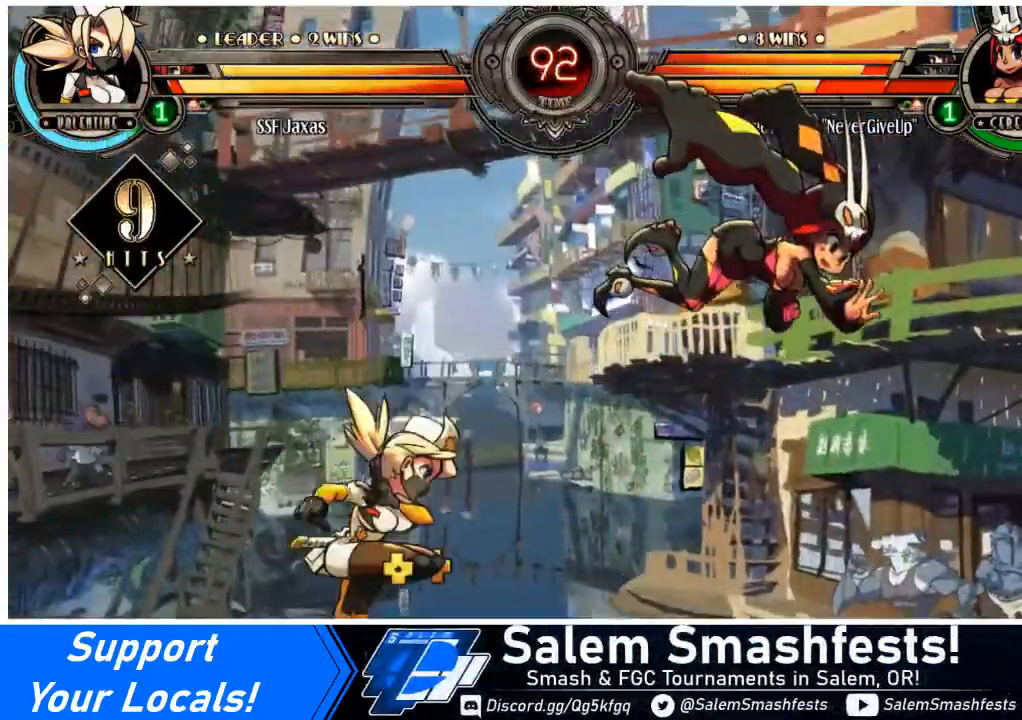
{"buttons": [], "events": [[34, "DPAD_DOWN", "up"], [101, "CIRCLE", "down"], [134, "DPAD_RIGHT", "up"], [267, "CIRCLE", "up"]]}
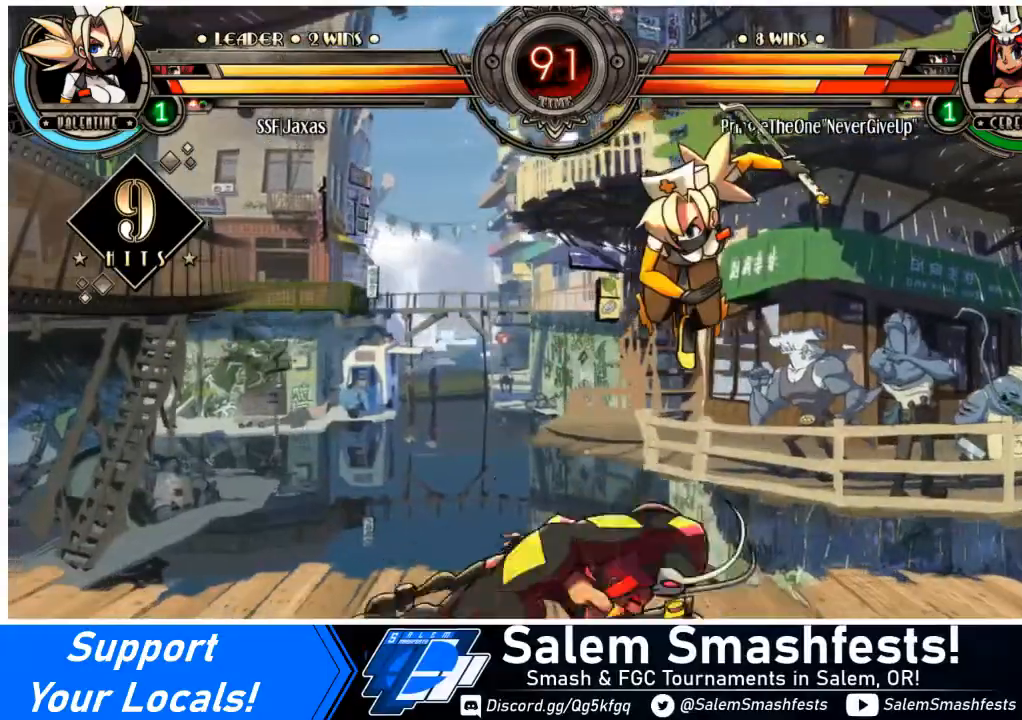
{"buttons": [], "events": []}
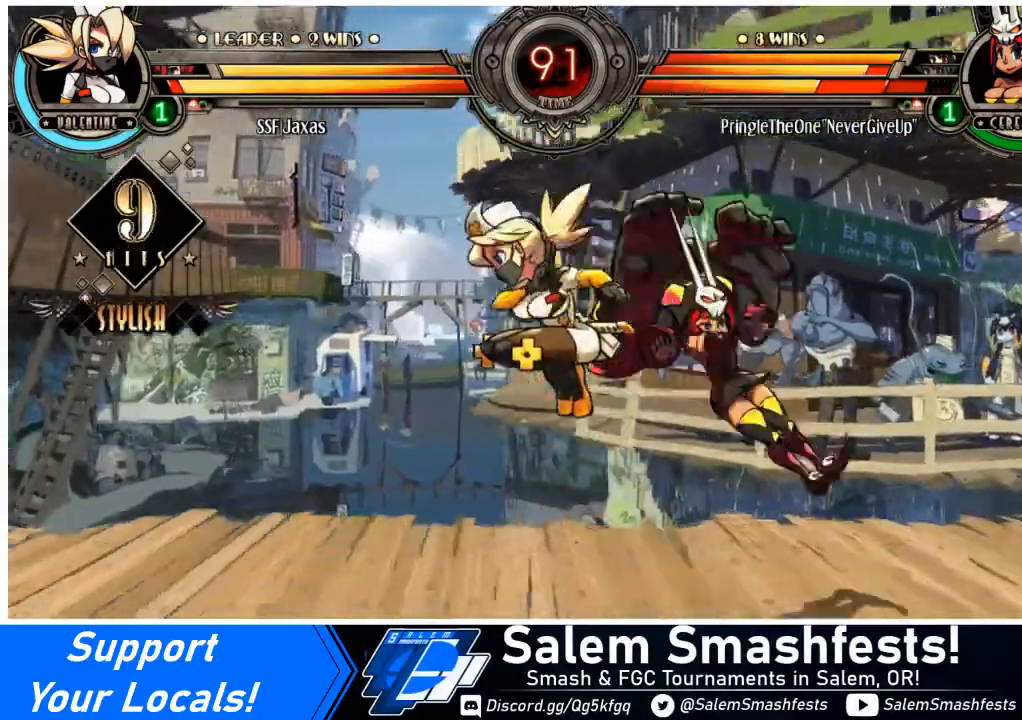
{"buttons": [], "events": [[67, "DPAD_RIGHT", "down"], [134, "DPAD_RIGHT", "up"], [234, "DPAD_RIGHT", "down"], [334, "L2", "down"], [401, "L2", "up"], [468, "DPAD_RIGHT", "up"]]}
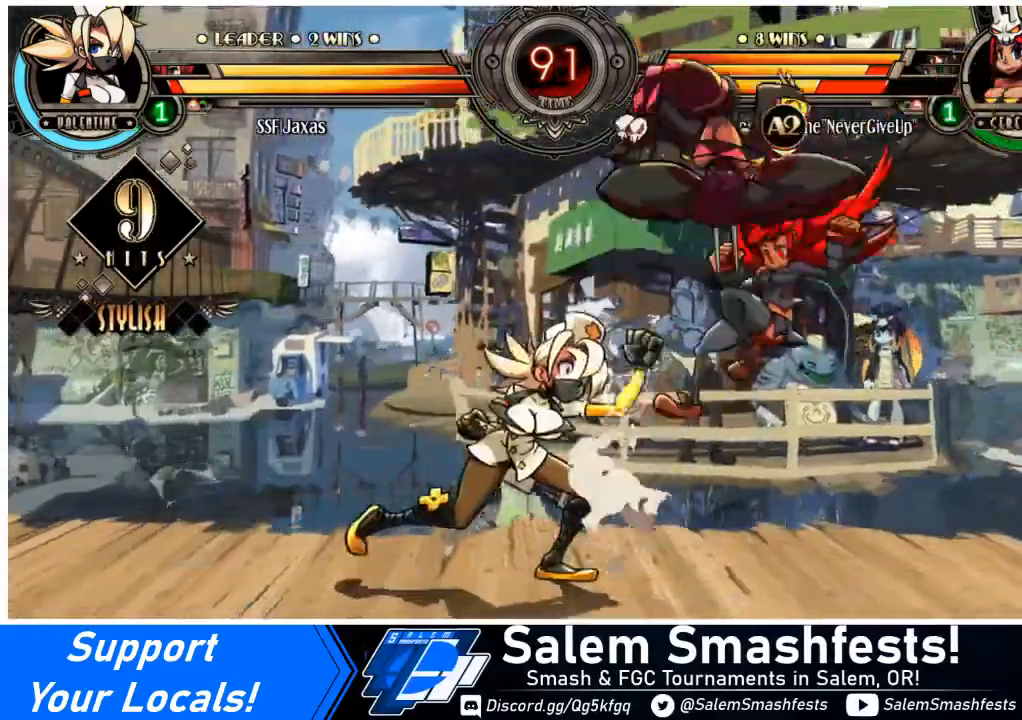
{"buttons": ["DPAD_DOWN", "DPAD_LEFT"], "events": [[300, "DPAD_LEFT", "down"], [467, "DPAD_DOWN", "down"]]}
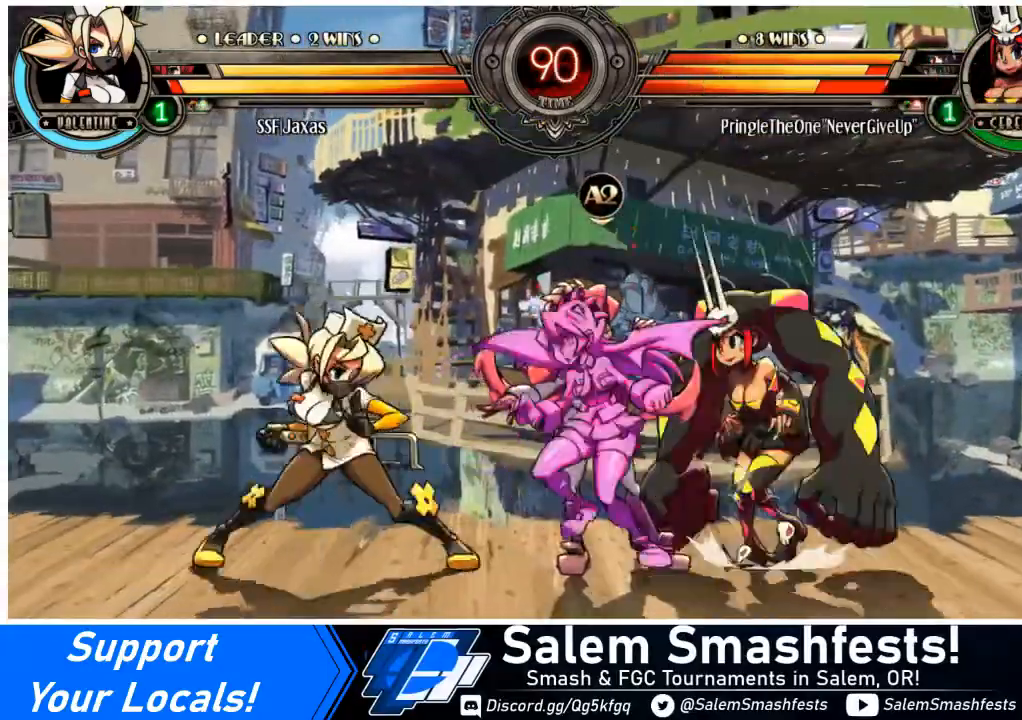
{"buttons": ["DPAD_LEFT"], "events": [[401, "SQUARE", "down"], [401, "TRIANGLE", "down"], [468, "TRIANGLE", "up"], [501, "DPAD_DOWN", "up"], [501, "SQUARE", "up"]]}
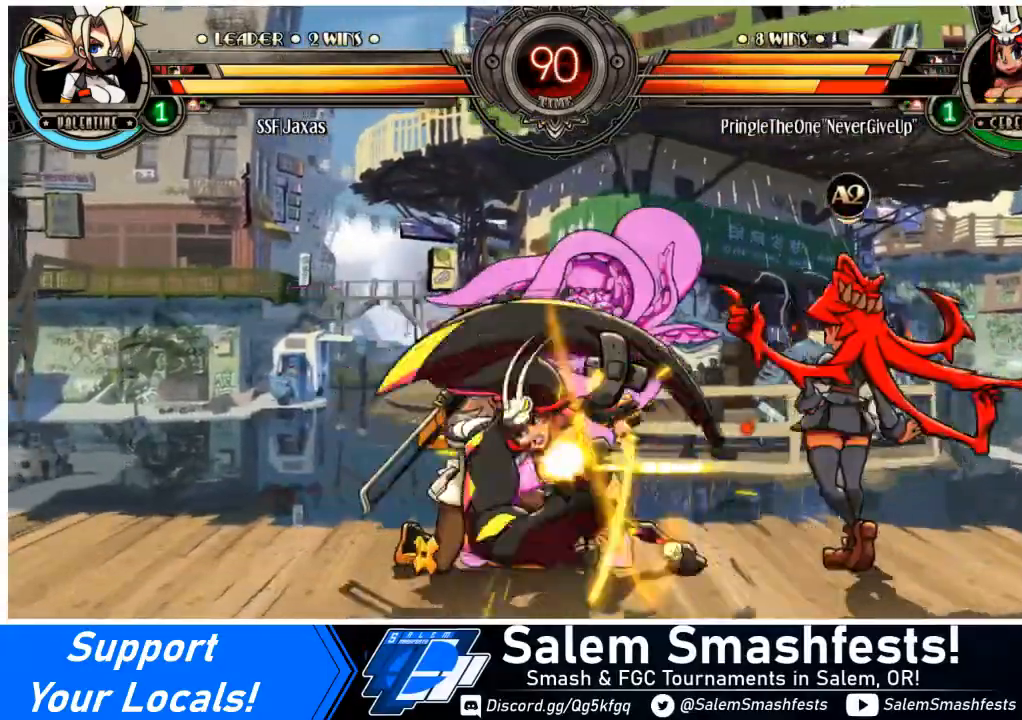
{"buttons": ["SQUARE", "DPAD_LEFT"], "events": [[267, "SQUARE", "down"], [367, "SQUARE", "up"], [467, "SQUARE", "down"]]}
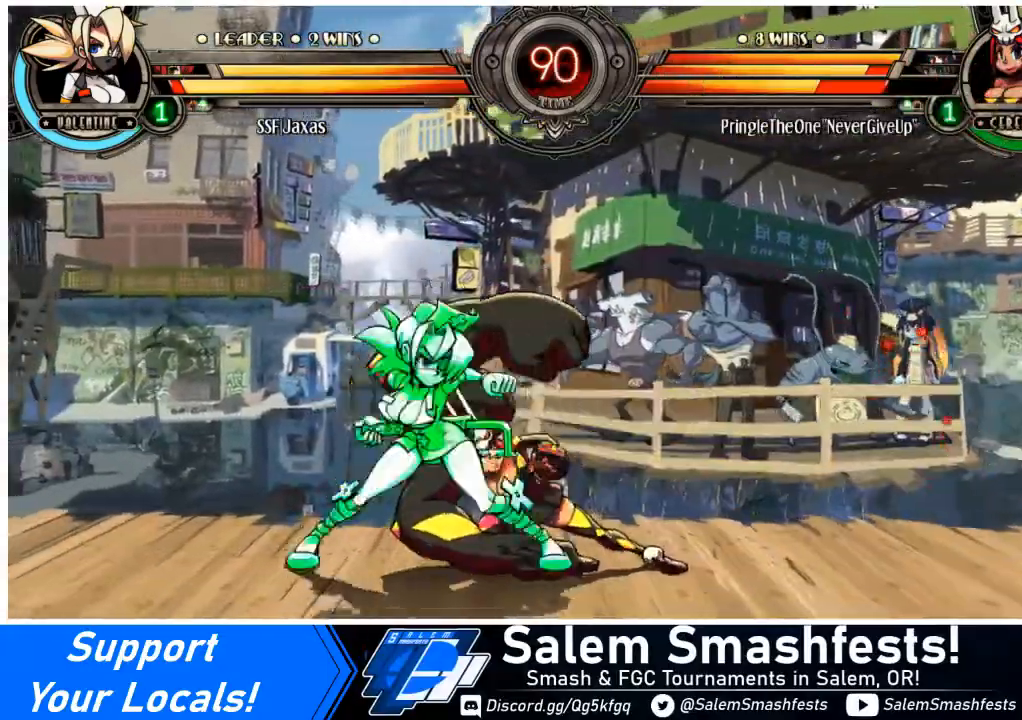
{"buttons": ["DPAD_DOWN", "DPAD_RIGHT"], "events": [[100, "SQUARE", "up"], [134, "DPAD_LEFT", "up"], [167, "SQUARE", "down"], [267, "SQUARE", "up"], [367, "TRIANGLE", "down"], [434, "TRIANGLE", "up"], [501, "DPAD_DOWN", "down"], [501, "DPAD_RIGHT", "down"]]}